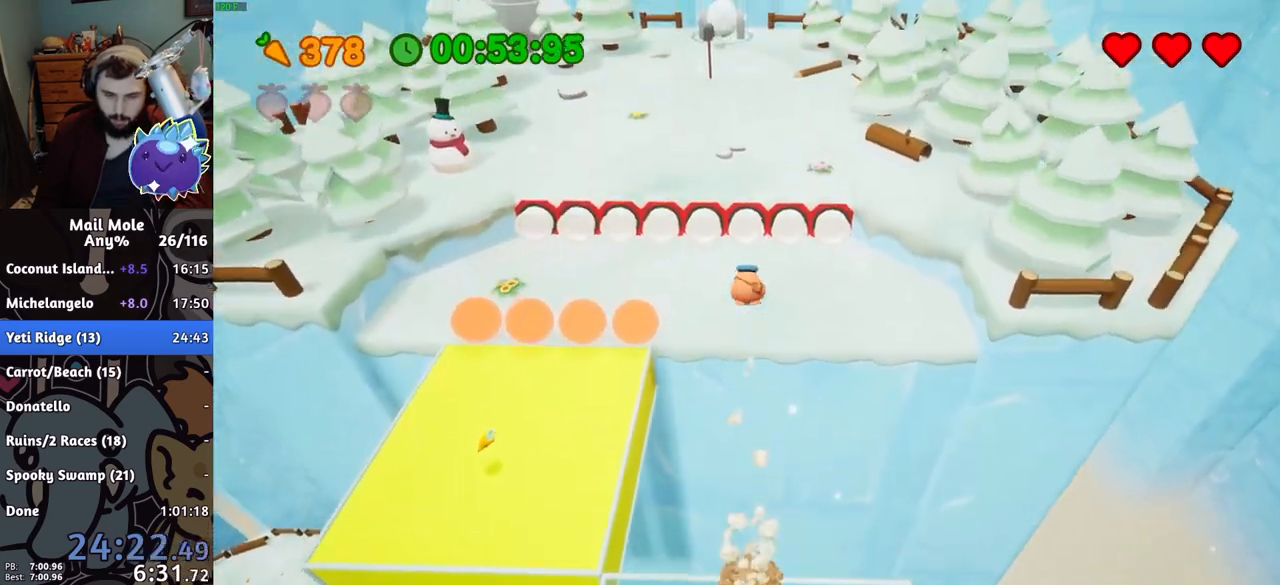
Gameplay with a controller (PlayStation layout); each line is a JSON object with the inputs held at the frame after it. "events" lists button and stick changes between this image and that frame as [ms after this image, input, new state], when the widget could be followed in between. Not read: L3 R1 R3.
{"buttons": [], "left_stick": "up", "right_stick": "center", "events": []}
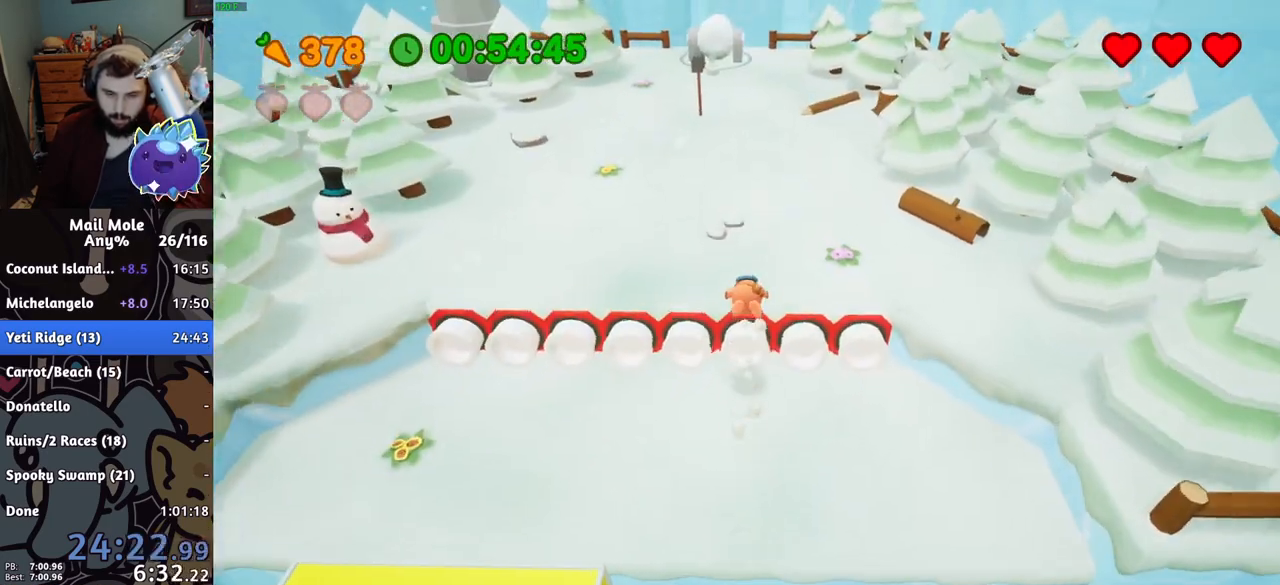
{"buttons": [], "left_stick": "up", "right_stick": "center", "events": [[117, "CROSS", "down"], [117, "SQUARE", "down"], [200, "SQUARE", "up"], [217, "CROSS", "up"]]}
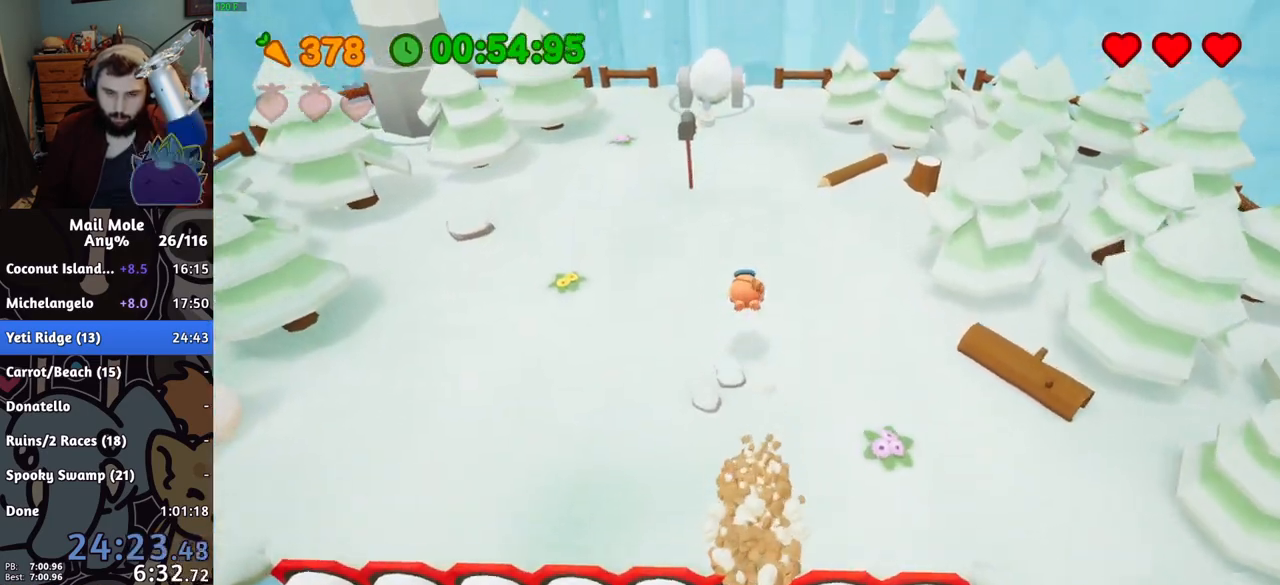
{"buttons": ["SQUARE"], "left_stick": "up-left", "right_stick": "center"}
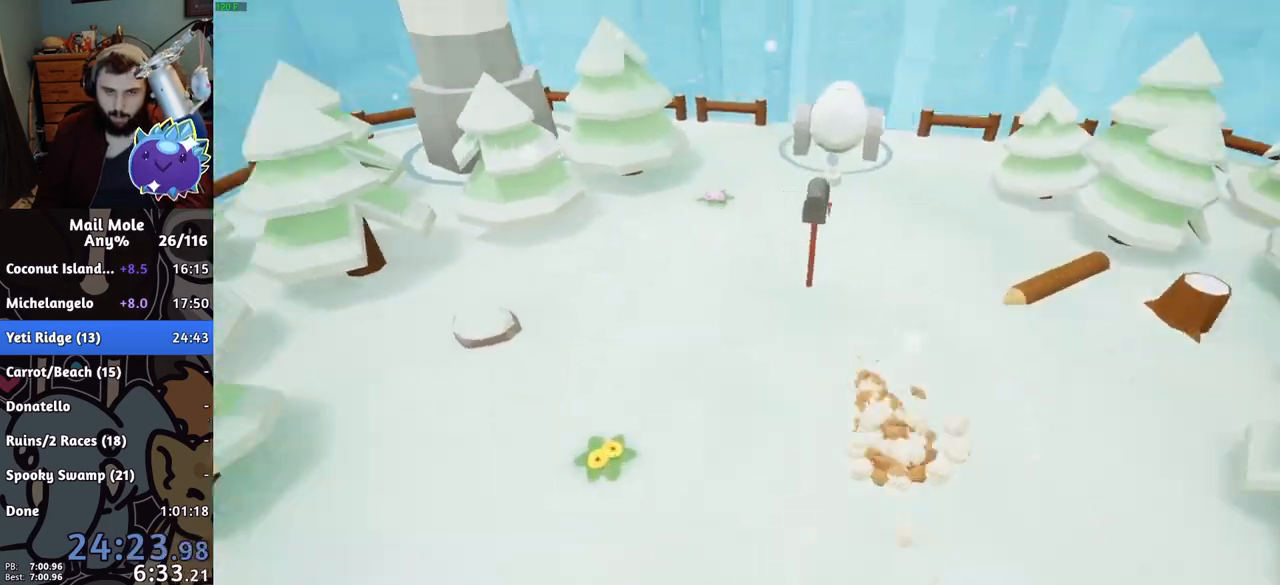
{"buttons": [], "left_stick": "center", "right_stick": "center"}
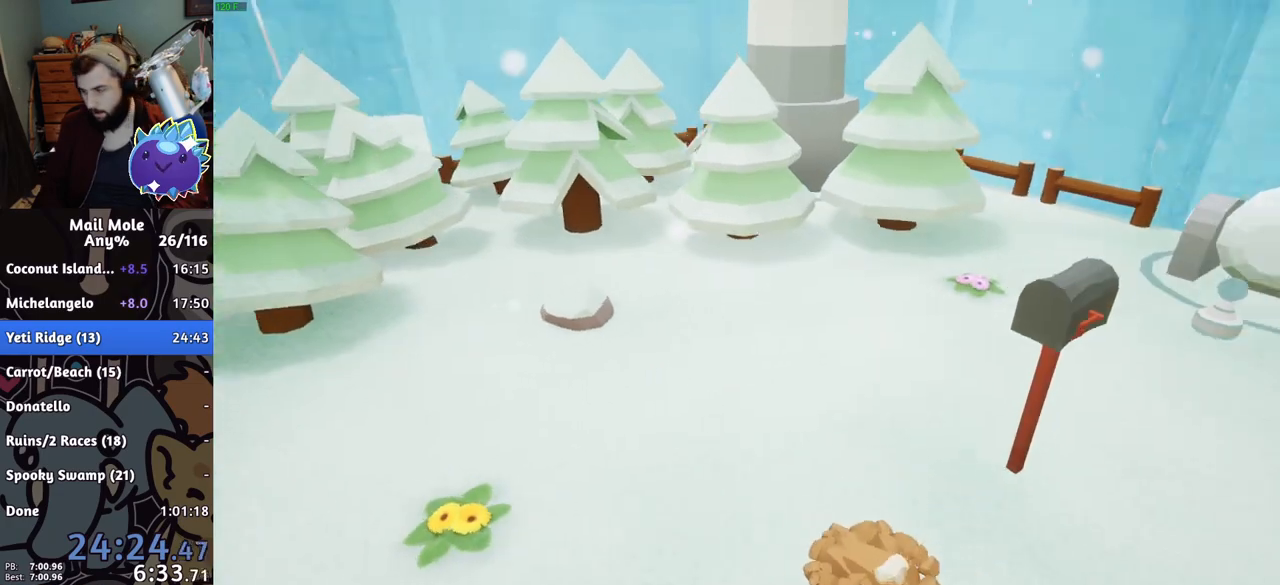
{"buttons": [], "left_stick": "center", "right_stick": "center", "events": []}
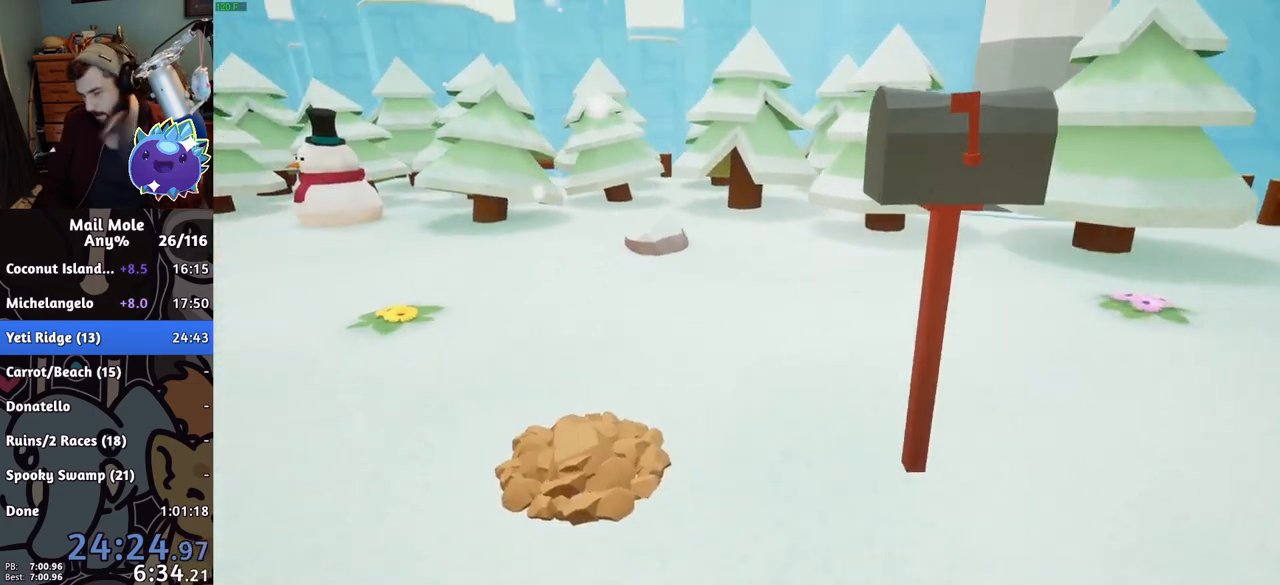
{"buttons": [], "left_stick": "center", "right_stick": "center", "events": []}
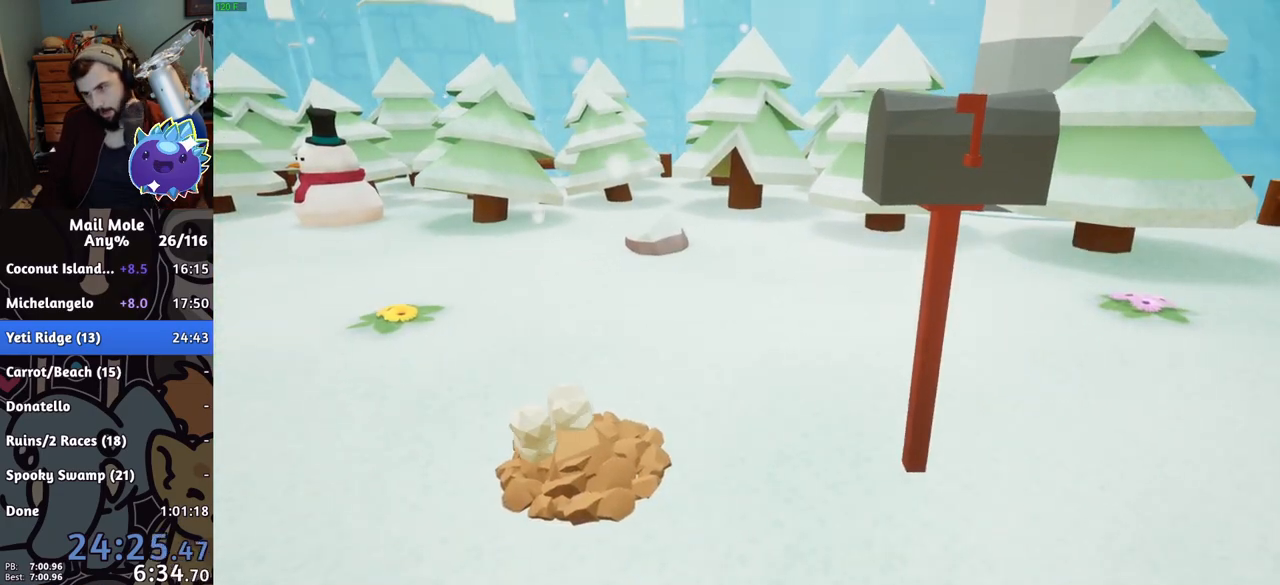
{"buttons": [], "left_stick": "center", "right_stick": "center", "events": []}
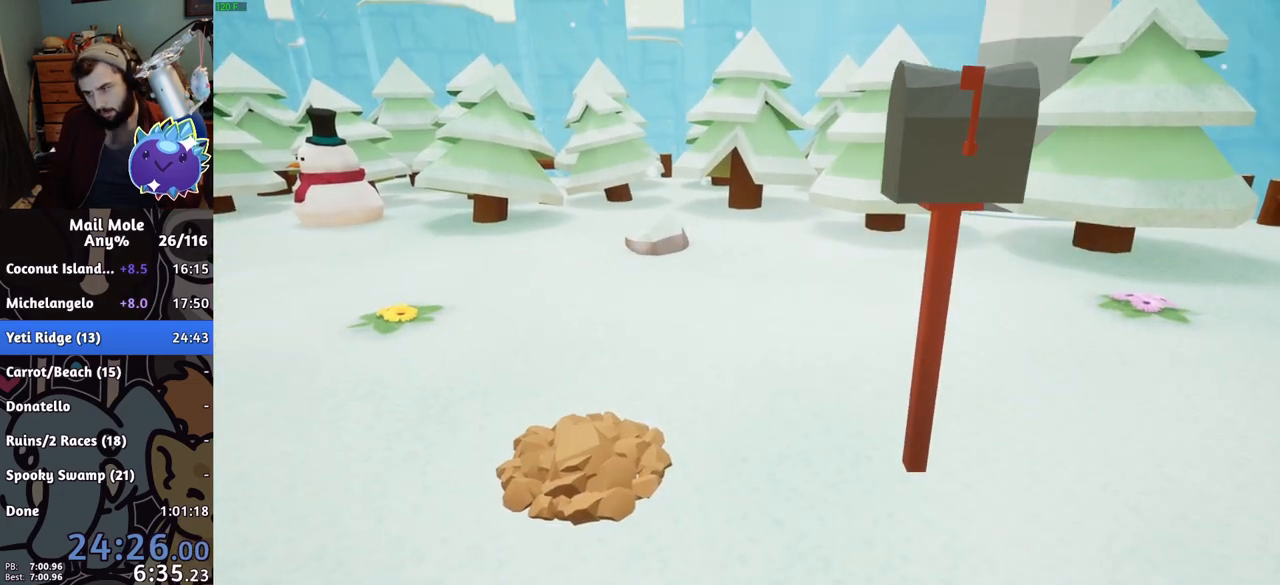
{"buttons": [], "left_stick": "center", "right_stick": "center", "events": []}
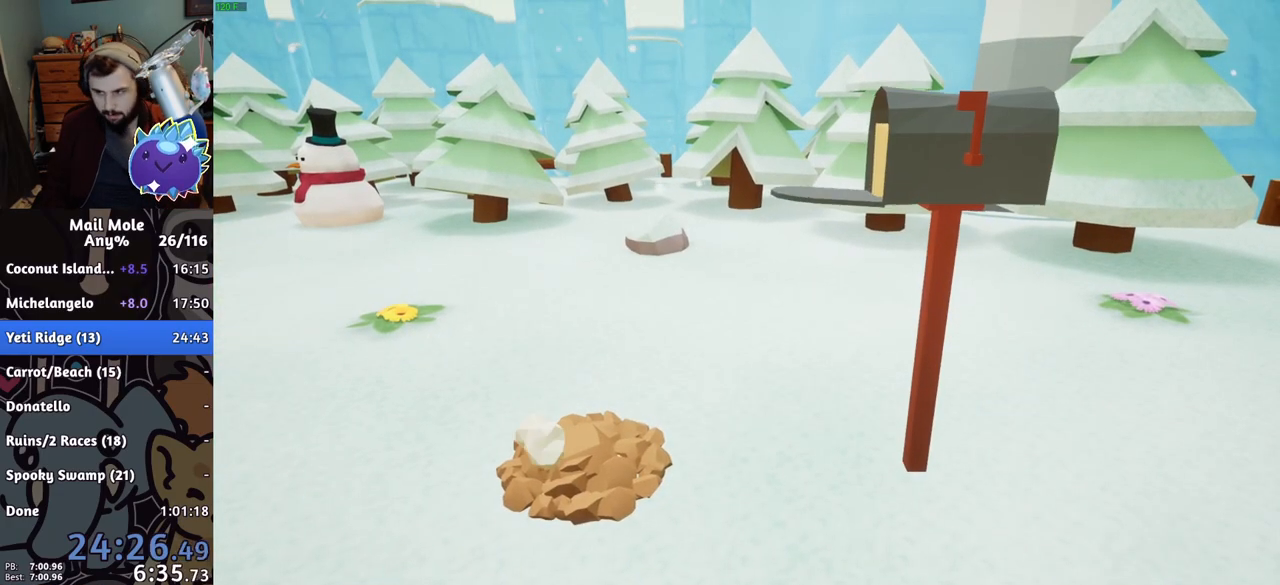
{"buttons": [], "left_stick": "center", "right_stick": "center", "events": []}
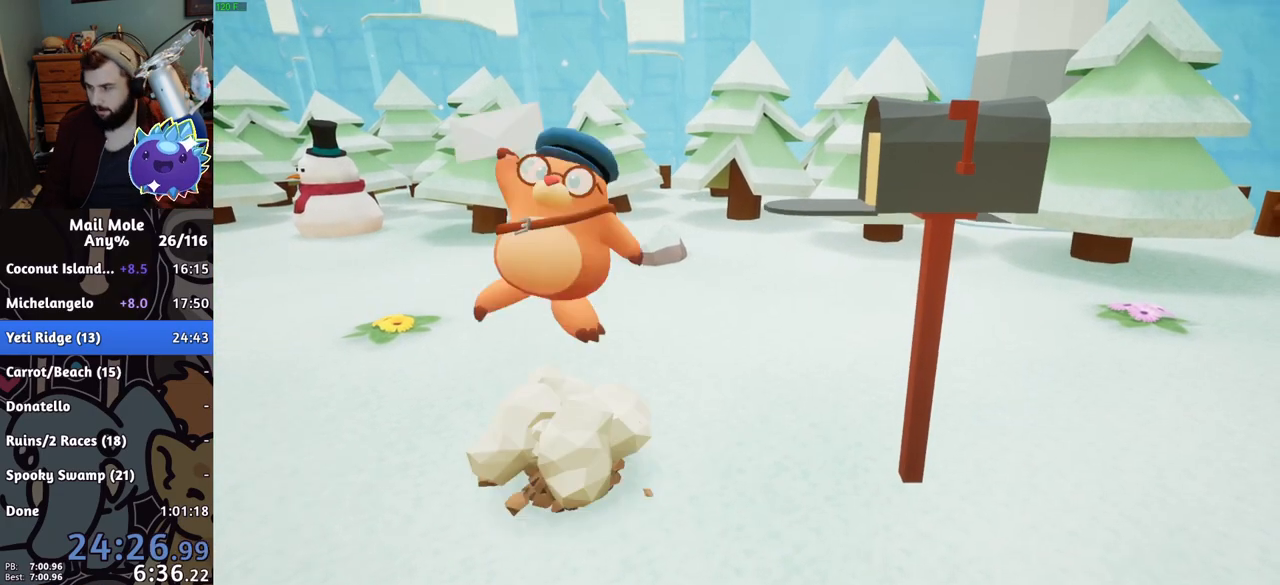
{"buttons": [], "left_stick": "center", "right_stick": "center", "events": []}
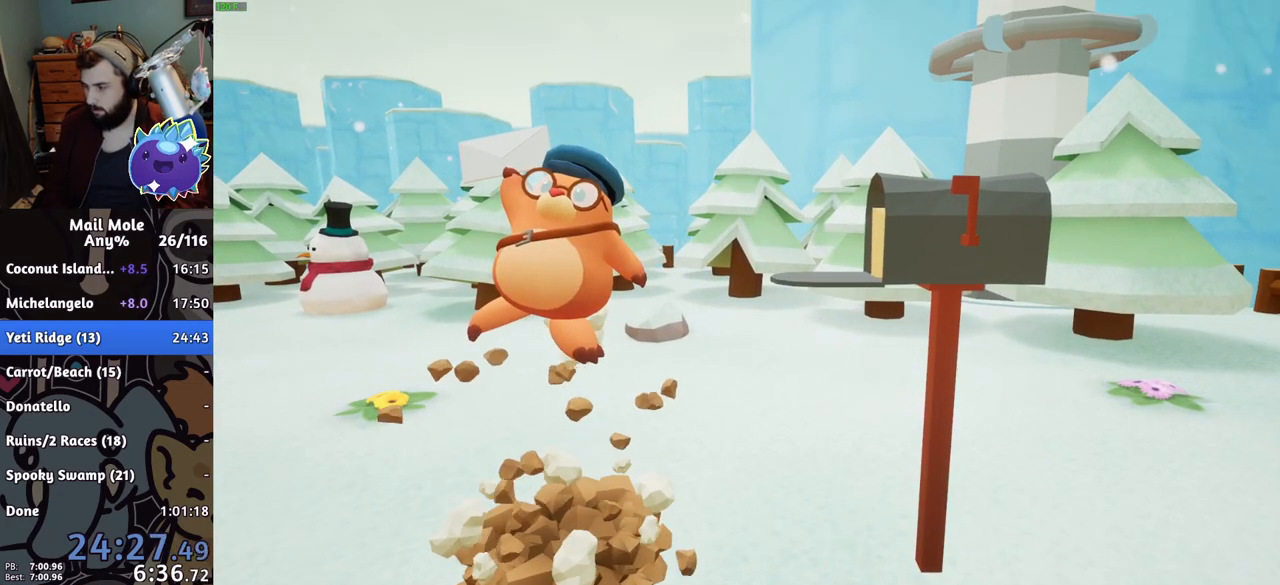
{"buttons": [], "left_stick": "center", "right_stick": "center", "events": []}
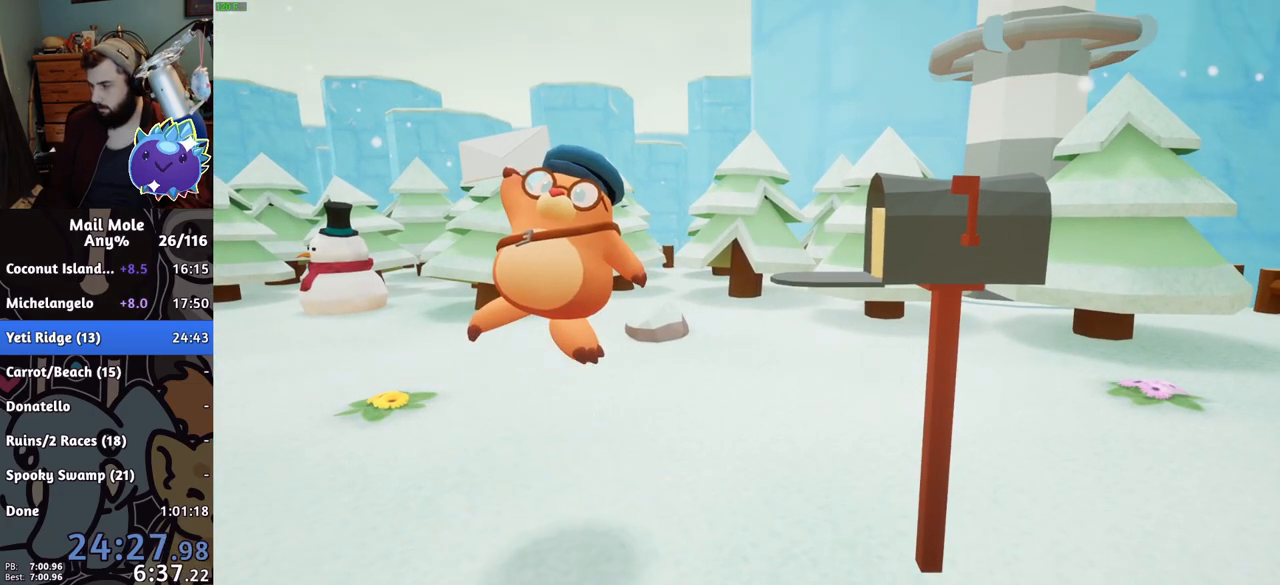
{"buttons": [], "left_stick": "center", "right_stick": "center", "events": [[451, "CROSS", "down"], [484, "CROSS", "up"]]}
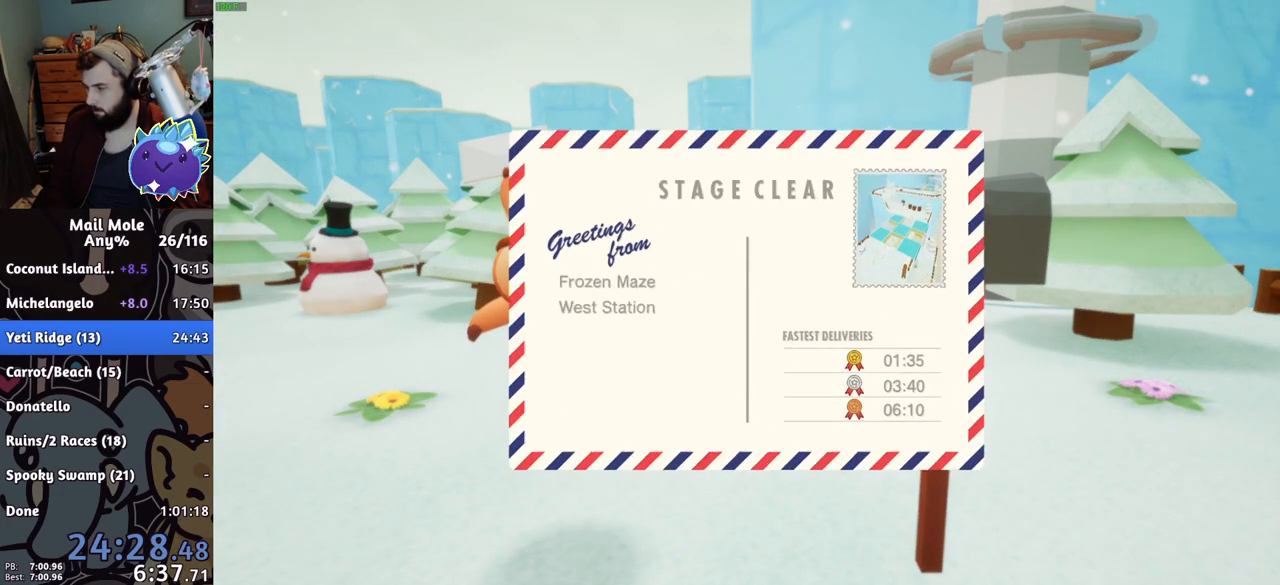
{"buttons": [], "left_stick": "center", "right_stick": "center", "events": []}
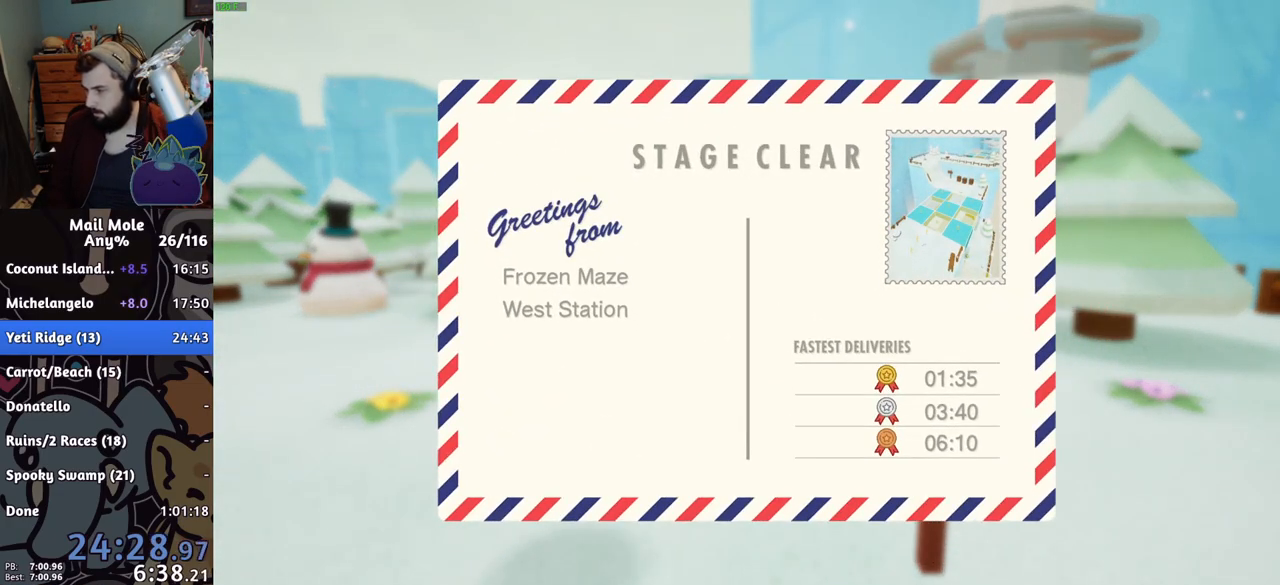
{"buttons": ["CROSS"], "left_stick": "center", "right_stick": "center", "events": [[217, "CROSS", "down"], [267, "CROSS", "up"], [350, "CROSS", "down"], [400, "CROSS", "up"], [484, "CROSS", "down"]]}
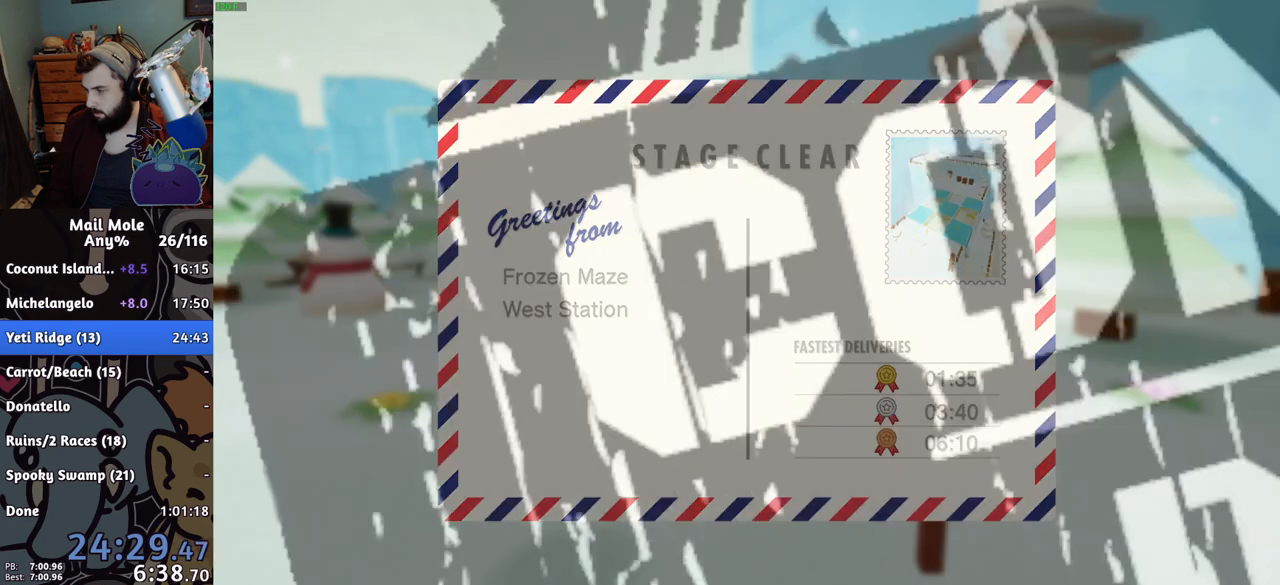
{"buttons": ["CROSS"], "left_stick": "center", "right_stick": "center", "events": [[16, "CROSS", "up"], [83, "CROSS", "down"], [116, "CROSS", "up"], [183, "CROSS", "down"], [216, "CROSS", "up"], [283, "CROSS", "down"], [333, "CROSS", "up"], [383, "CROSS", "down"], [417, "CROSS", "up"], [483, "CROSS", "down"]]}
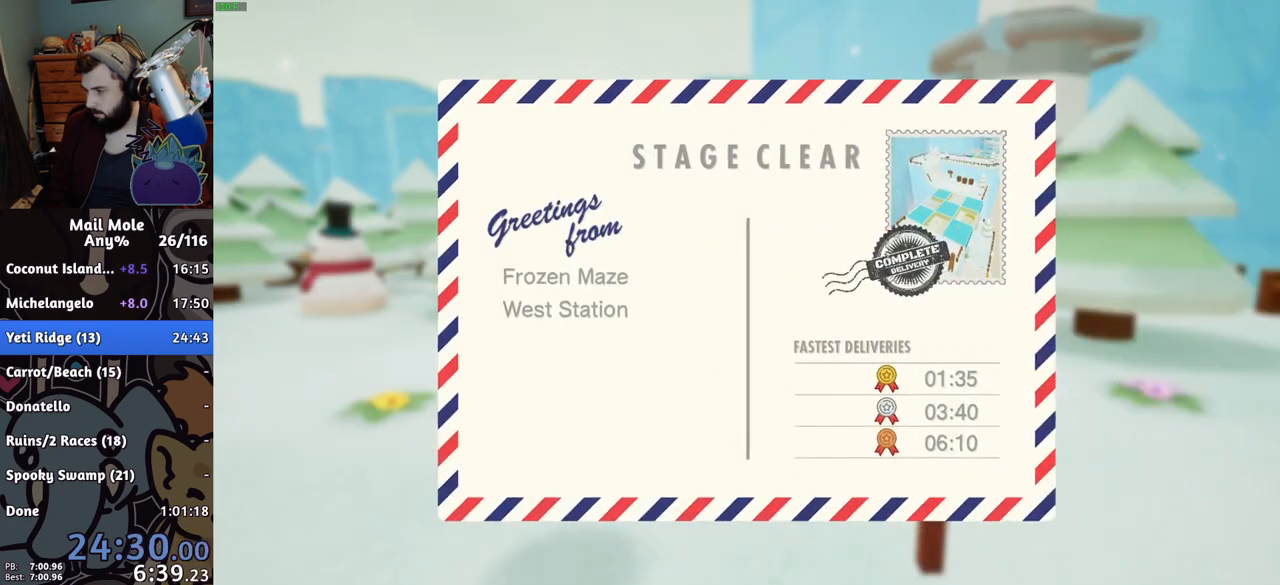
{"buttons": [], "left_stick": "center", "right_stick": "center", "events": [[17, "CROSS", "up"], [83, "CROSS", "down"], [117, "CROSS", "up"], [184, "CROSS", "down"], [234, "CROSS", "up"], [284, "CROSS", "down"], [334, "CROSS", "up"], [384, "CROSS", "down"], [467, "CROSS", "up"]]}
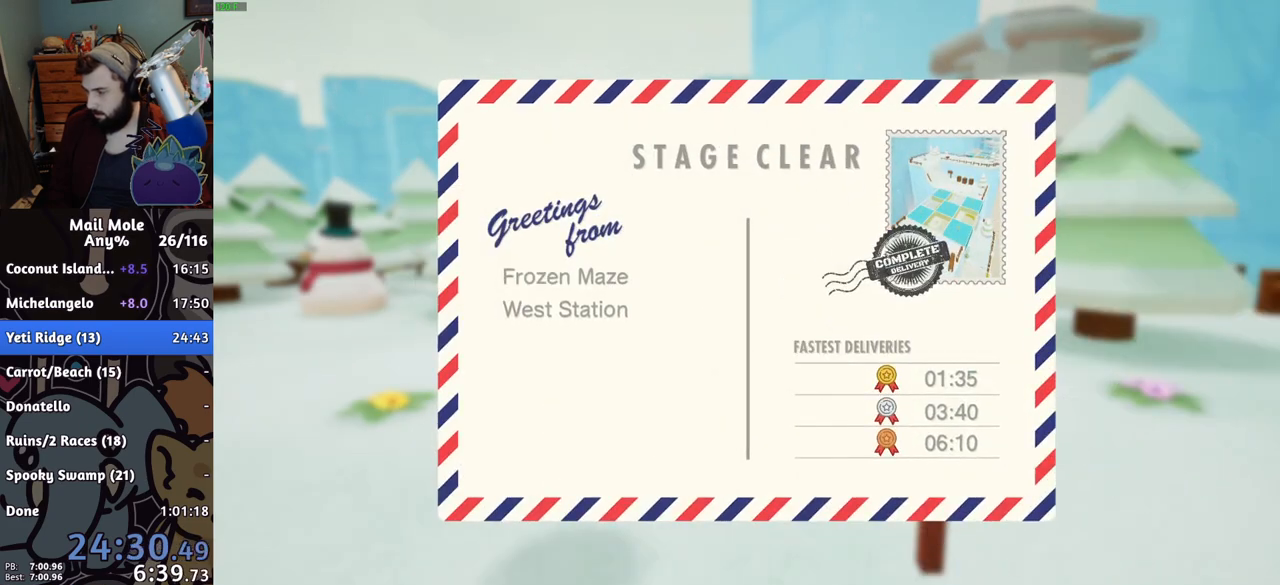
{"buttons": [], "left_stick": "center", "right_stick": "center", "events": [[16, "CROSS", "down"], [66, "CROSS", "up"], [133, "CROSS", "down"], [150, "CROSS", "up"], [233, "CROSS", "down"], [283, "CROSS", "up"], [333, "CROSS", "down"], [383, "CROSS", "up"], [450, "CROSS", "down"], [500, "CROSS", "up"]]}
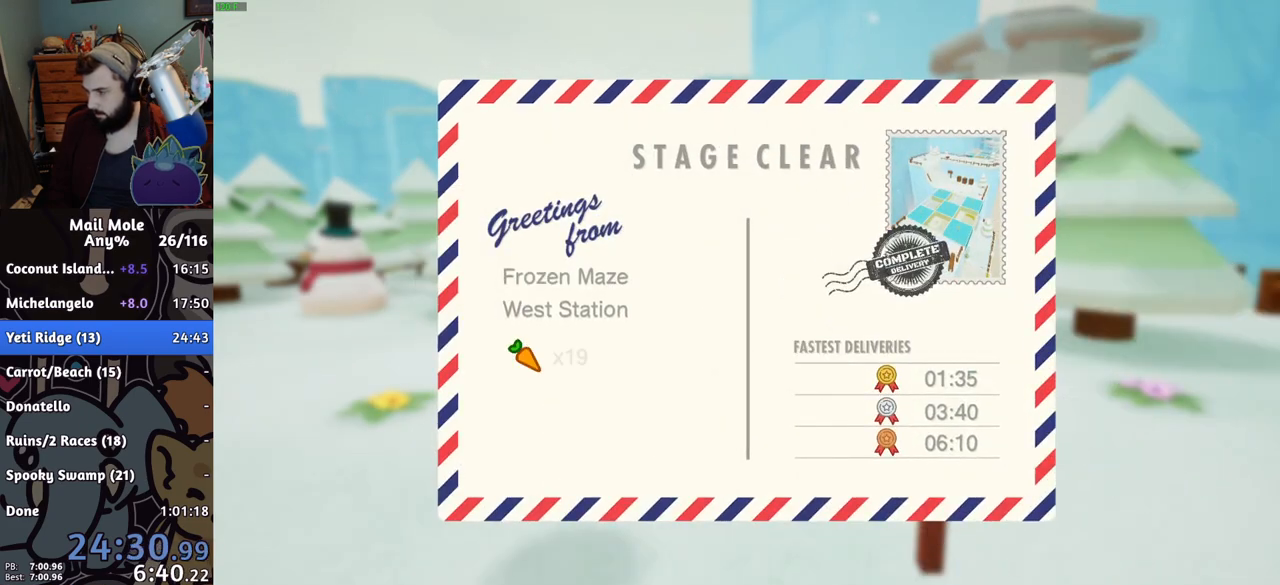
{"buttons": ["CROSS"], "left_stick": "center", "right_stick": "center", "events": [[67, "CROSS", "down"], [117, "CROSS", "up"], [167, "CROSS", "down"], [217, "CROSS", "up"], [267, "CROSS", "down"], [334, "CROSS", "up"], [384, "CROSS", "down"], [434, "CROSS", "up"], [501, "CROSS", "down"]]}
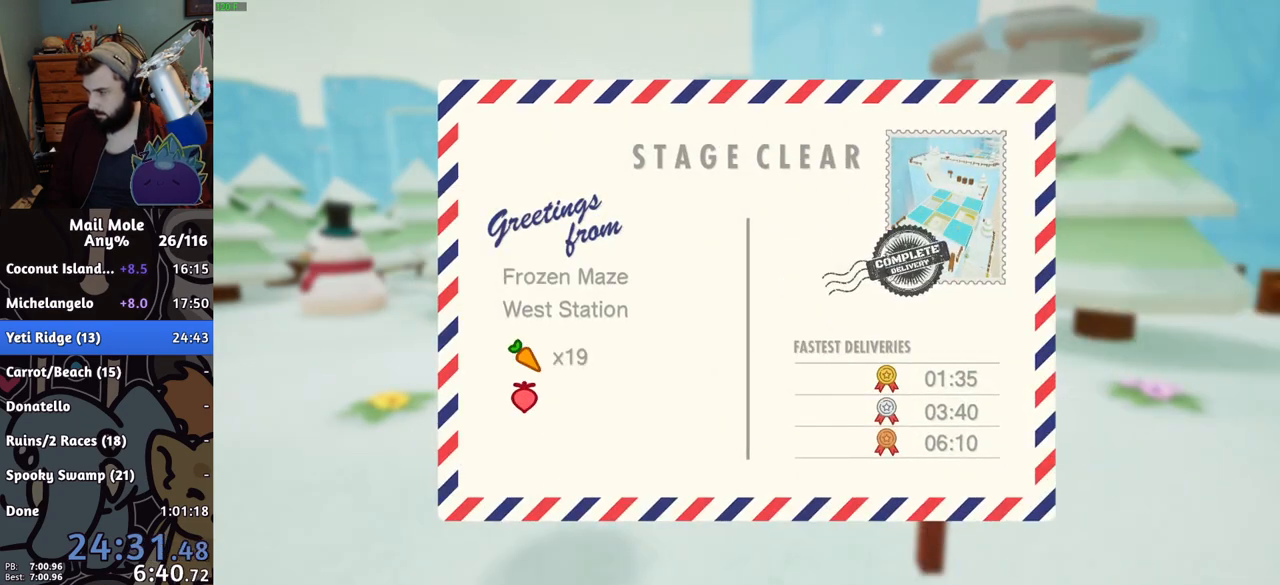
{"buttons": [], "left_stick": "center", "right_stick": "center", "events": [[50, "CROSS", "up"], [116, "CROSS", "down"], [166, "CROSS", "up"], [233, "CROSS", "down"], [266, "CROSS", "up"]]}
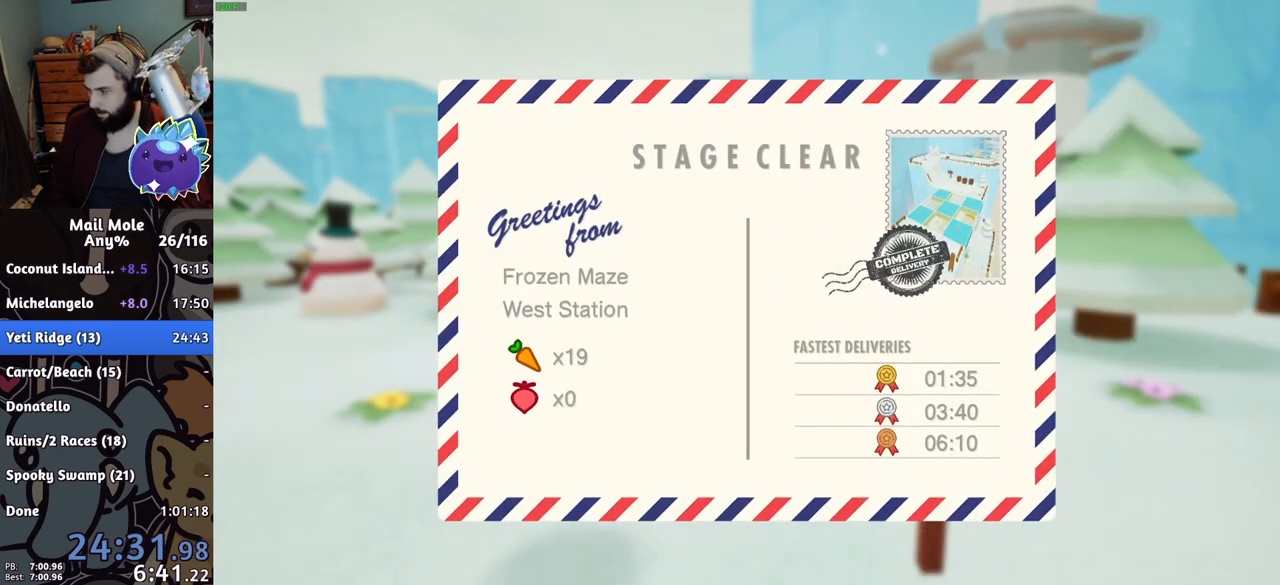
{"buttons": [], "left_stick": "center", "right_stick": "center", "events": []}
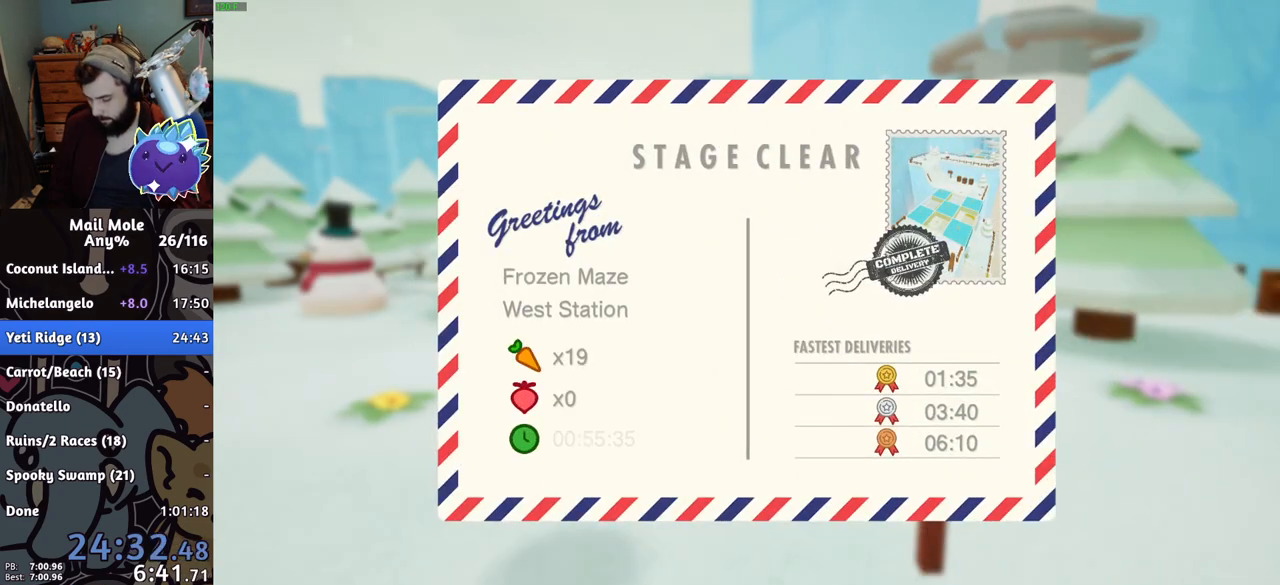
{"buttons": ["CROSS"], "left_stick": "center", "right_stick": "center", "events": [[384, "CROSS", "down"], [434, "CROSS", "up"], [484, "CROSS", "down"]]}
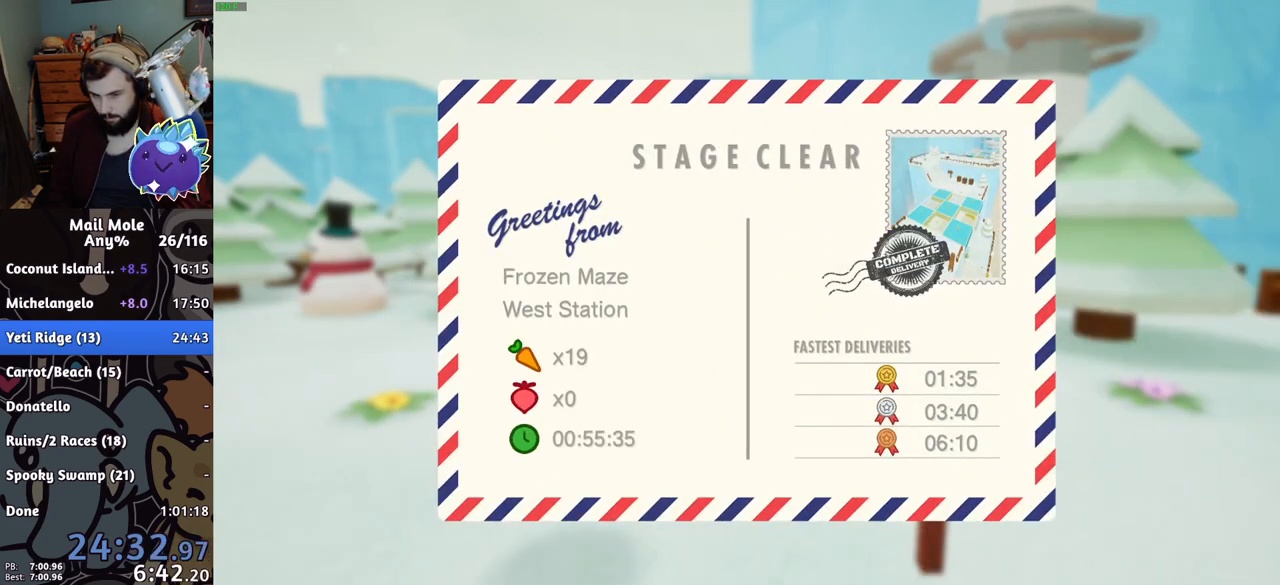
{"buttons": [], "left_stick": "center", "right_stick": "center", "events": [[34, "CROSS", "up"], [84, "CROSS", "down"], [134, "CROSS", "up"], [184, "CROSS", "down"], [234, "CROSS", "up"], [284, "CROSS", "down"], [334, "CROSS", "up"], [401, "CROSS", "down"], [451, "CROSS", "up"]]}
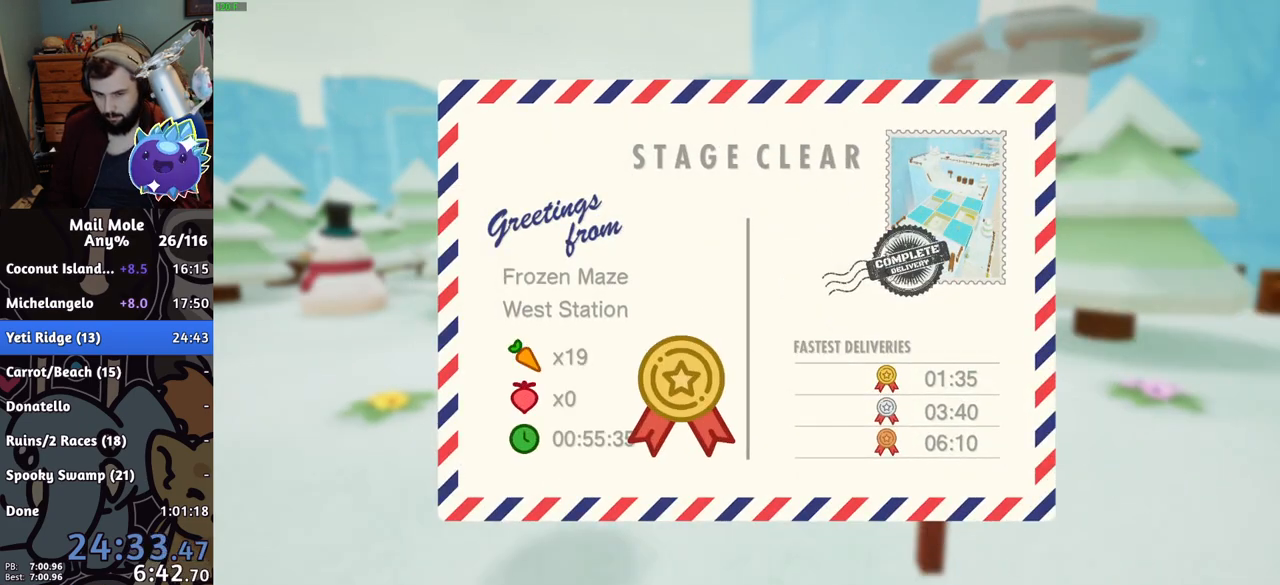
{"buttons": ["CROSS"], "left_stick": "center", "right_stick": "center", "events": [[17, "CROSS", "down"], [50, "CROSS", "up"], [117, "CROSS", "down"], [167, "CROSS", "up"], [217, "CROSS", "down"], [283, "CROSS", "up"], [350, "CROSS", "down"], [400, "CROSS", "up"], [467, "CROSS", "down"]]}
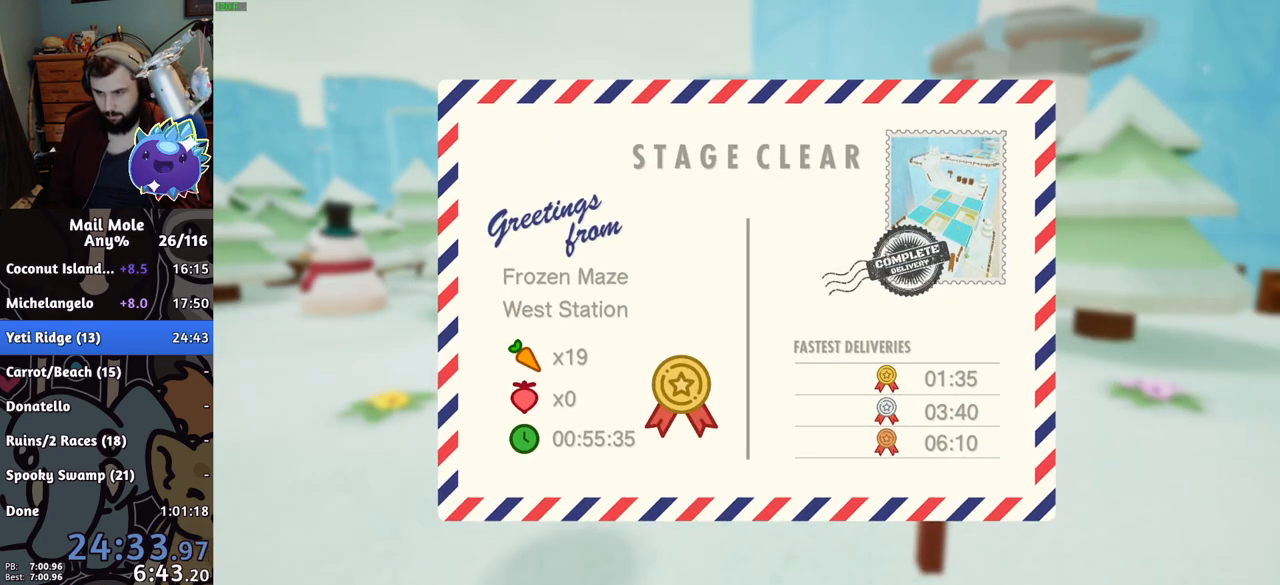
{"buttons": [], "left_stick": "center", "right_stick": "center", "events": [[17, "CROSS", "up"], [67, "CROSS", "down"], [134, "CROSS", "up"], [184, "CROSS", "down"], [251, "CROSS", "up"], [284, "CROSS", "down"], [351, "CROSS", "up"], [401, "CROSS", "down"], [468, "CROSS", "up"]]}